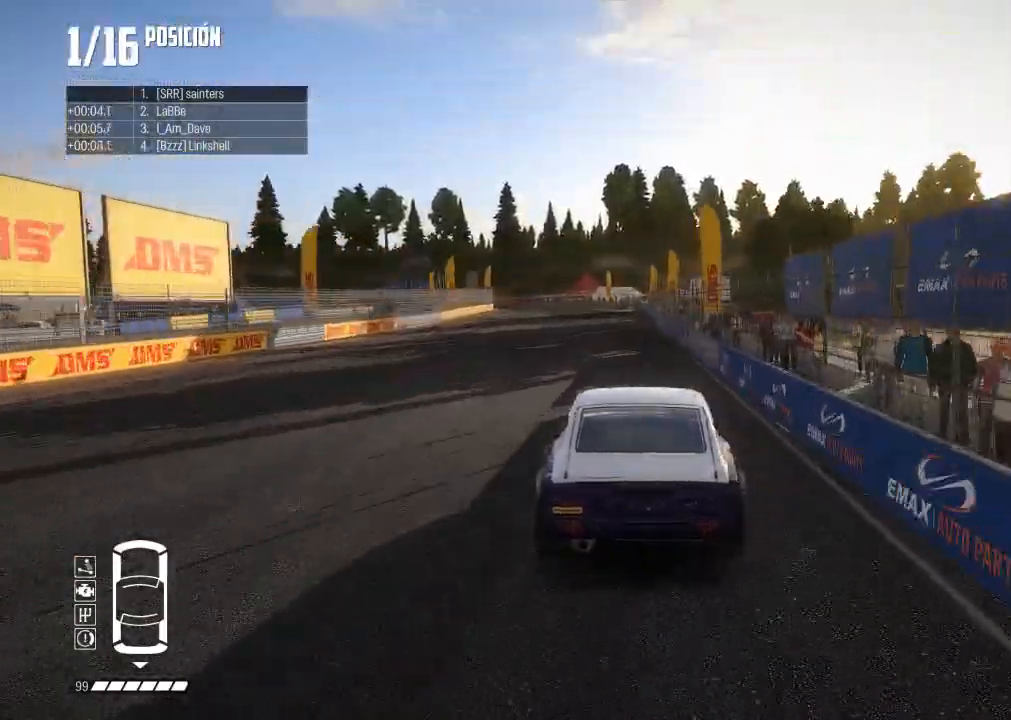
Gameplay with a controller (Xbox layout); each line is a JSON object with the inputs held at the frame after it. "events" lists button and stick changes between this image and that frame as [ms after this image, input, new state], when the widget could be followed in between. Not read: L3.
{"buttons": [], "left_stick": "left", "right_stick": "center"}
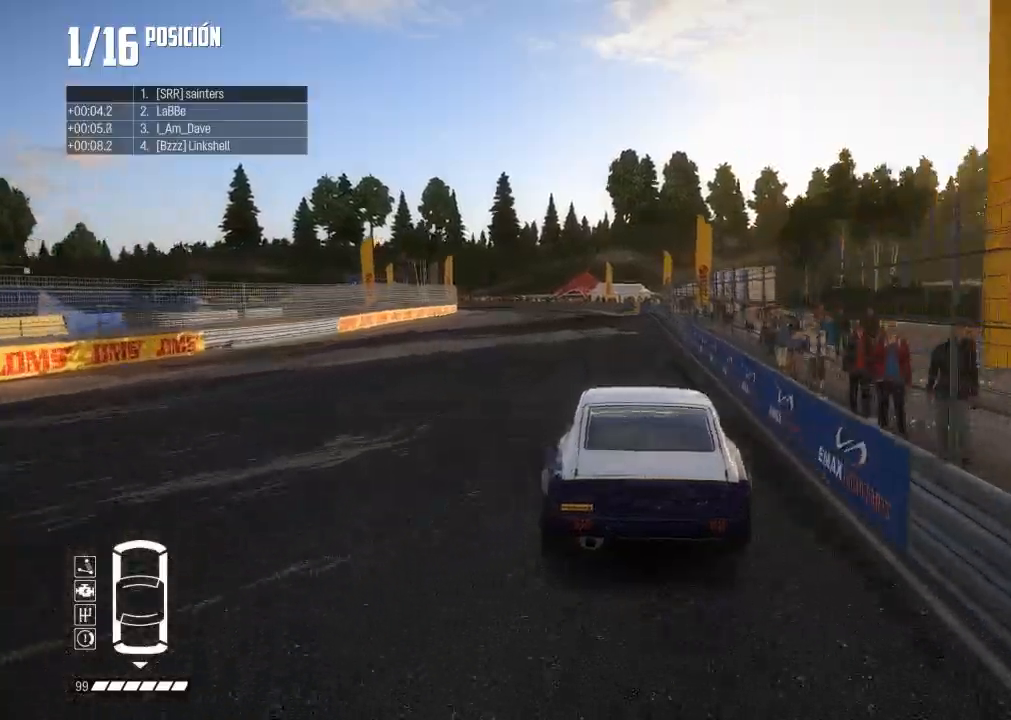
{"buttons": [], "left_stick": "down-left", "right_stick": "center", "events": [[83, "L2", "down"], [217, "left_stick", "down-left"], [233, "L2", "up"], [283, "R2", "down"], [383, "R2", "up"]]}
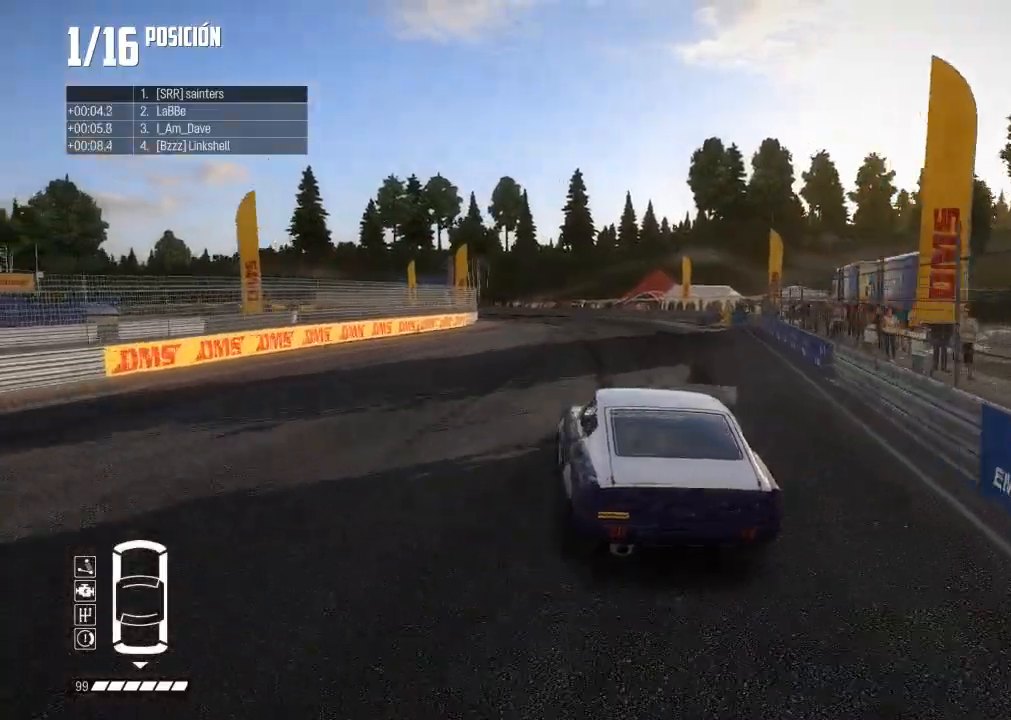
{"buttons": [], "left_stick": "down-left", "right_stick": "center", "events": [[434, "L2", "down"], [484, "L2", "up"]]}
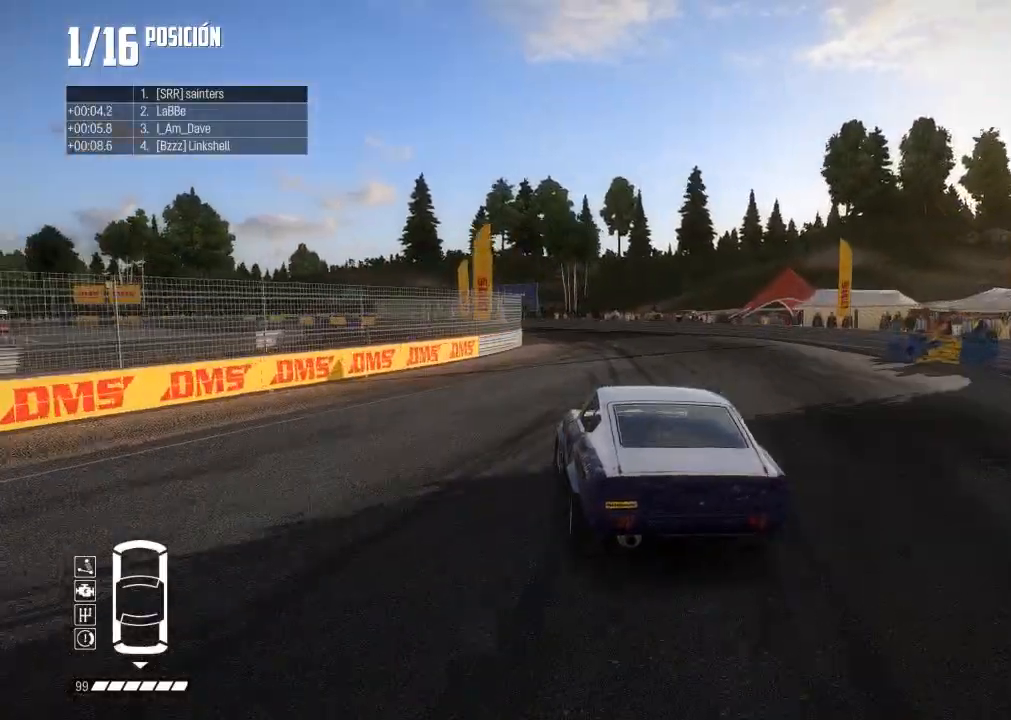
{"buttons": ["R2"], "left_stick": "down-left", "right_stick": "center", "events": [[100, "L2", "down"], [183, "L2", "up"], [233, "X", "down"], [300, "R2", "down"], [300, "X", "up"]]}
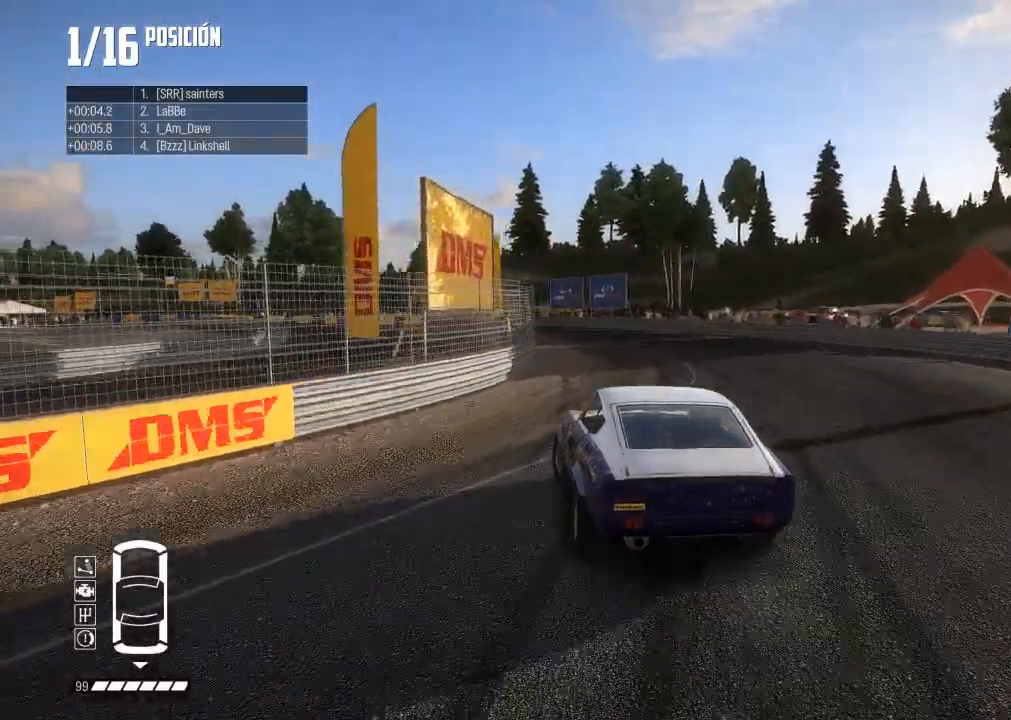
{"buttons": ["R2"], "left_stick": "left", "right_stick": "center", "events": [[34, "R2", "up"], [117, "left_stick", "left"], [401, "R2", "down"]]}
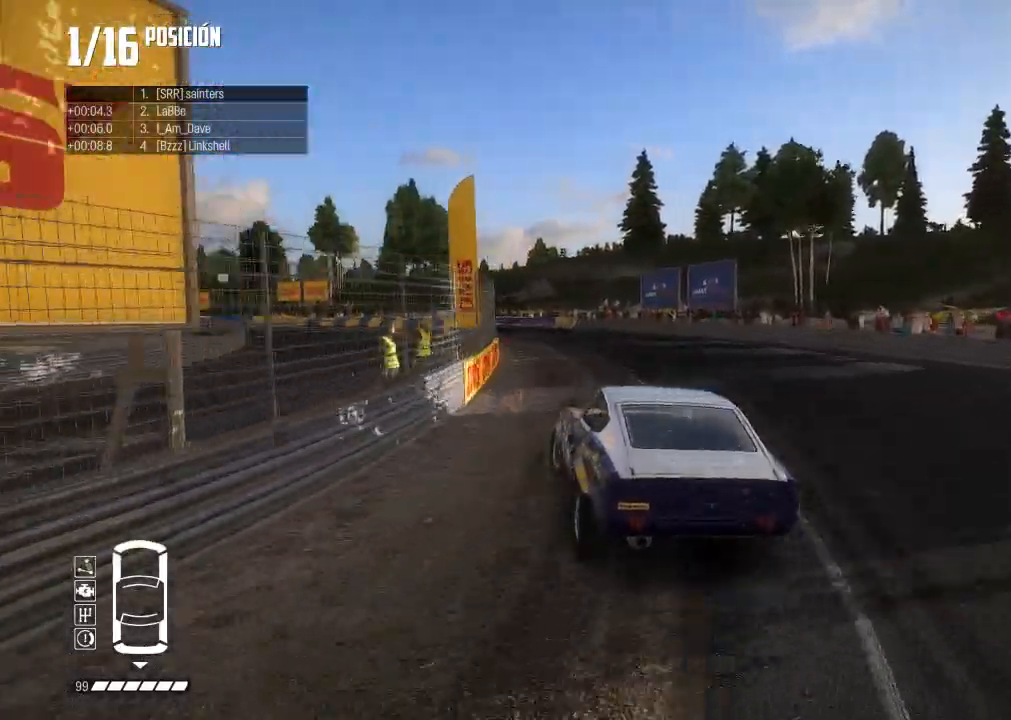
{"buttons": ["R2"], "left_stick": "left", "right_stick": "center", "events": []}
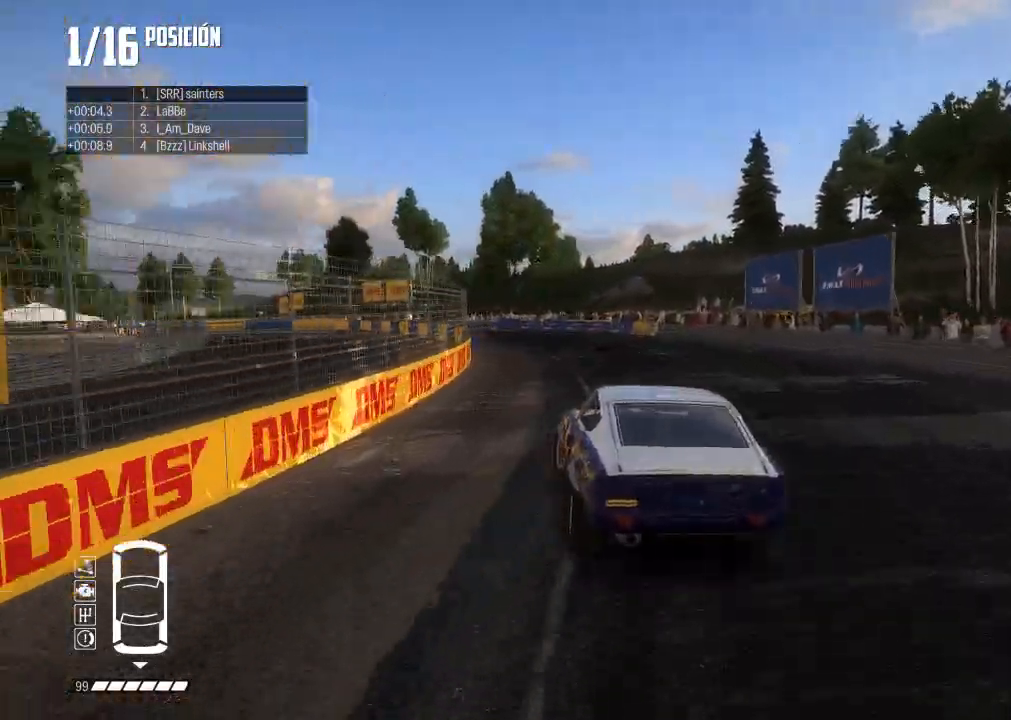
{"buttons": ["R2"], "left_stick": "left", "right_stick": "center", "events": [[34, "left_stick", "center"], [317, "L2", "down"], [368, "L2", "up"], [501, "left_stick", "left"]]}
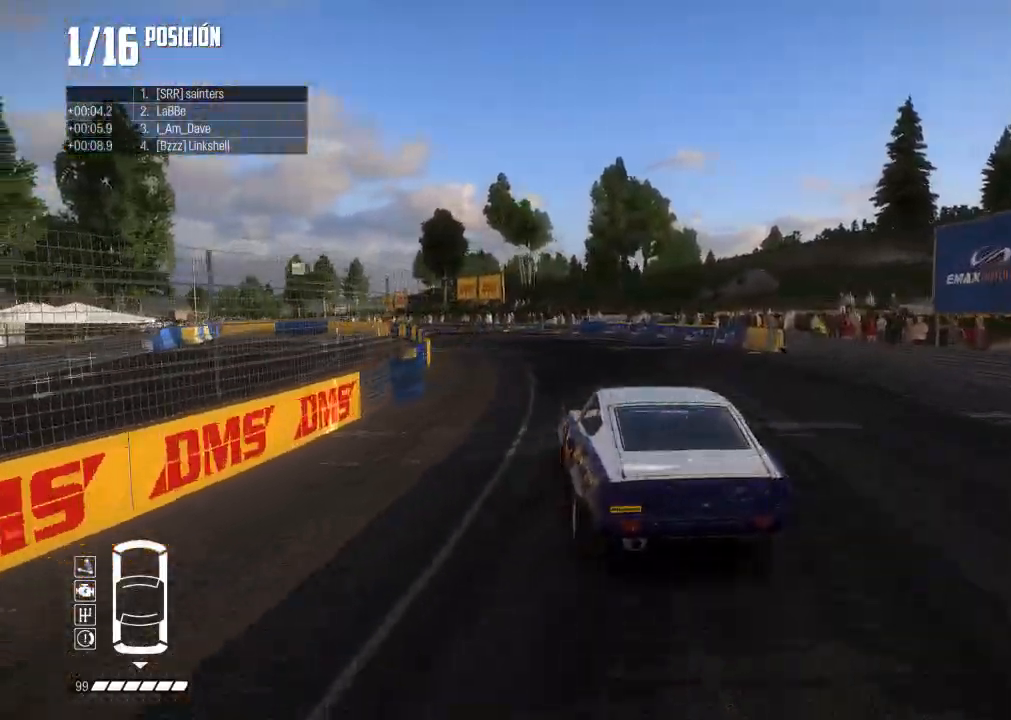
{"buttons": ["R2"], "left_stick": "left", "right_stick": "center", "events": [[83, "L2", "down"], [133, "L2", "up"], [150, "left_stick", "center"], [267, "left_stick", "left"]]}
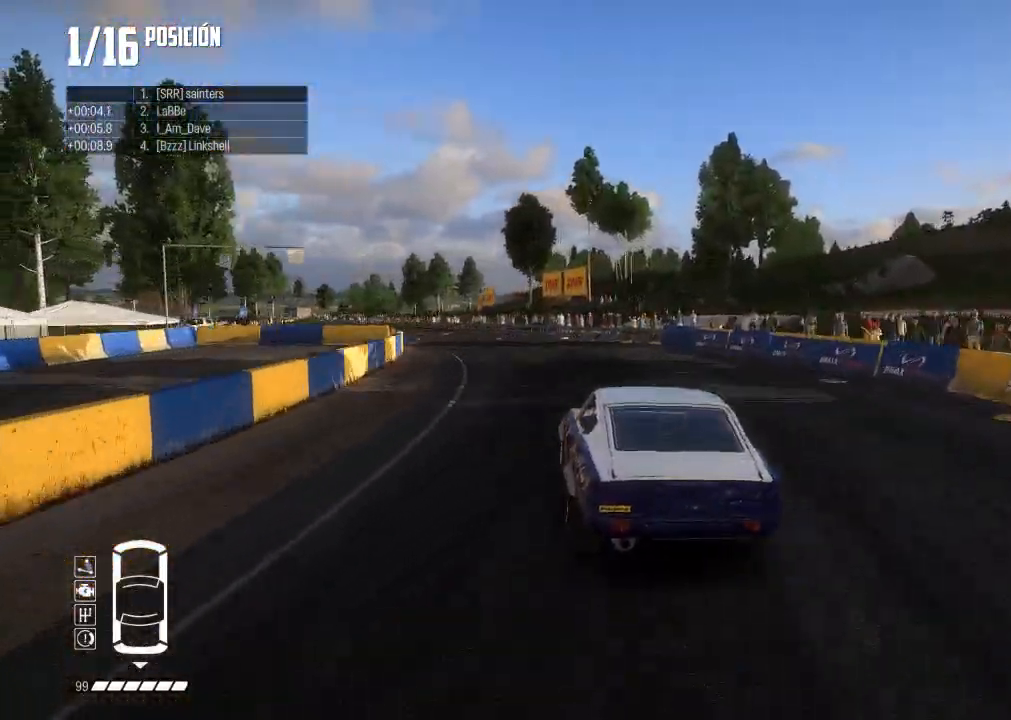
{"buttons": ["L2", "R2"], "left_stick": "left", "right_stick": "center", "events": [[184, "left_stick", "center"], [201, "L2", "down"], [251, "L2", "up"], [301, "left_stick", "left"], [401, "L2", "down"]]}
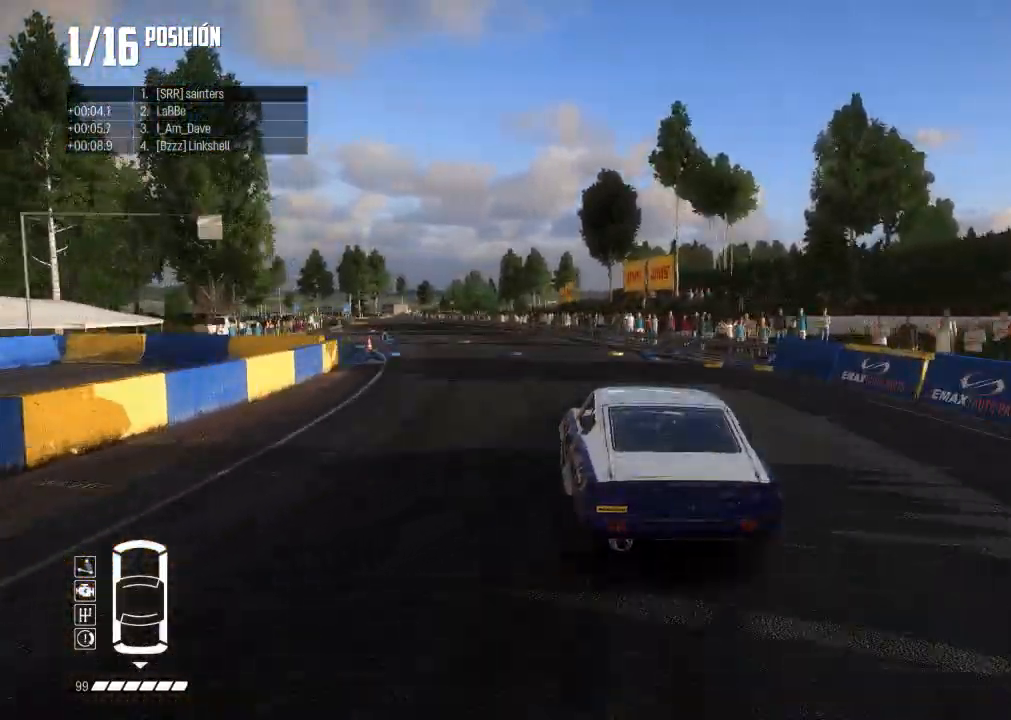
{"buttons": ["R2"], "left_stick": "left", "right_stick": "center", "events": [[117, "left_stick", "center"], [150, "L2", "up"], [217, "left_stick", "left"]]}
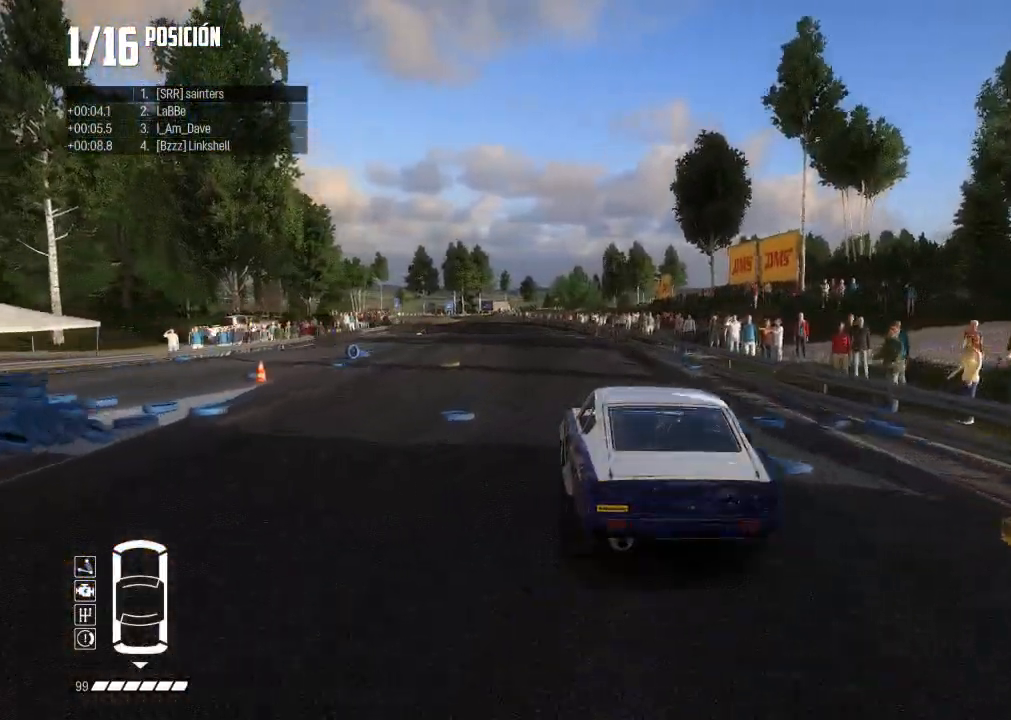
{"buttons": ["R2"], "left_stick": "center", "right_stick": "center", "events": [[401, "left_stick", "center"]]}
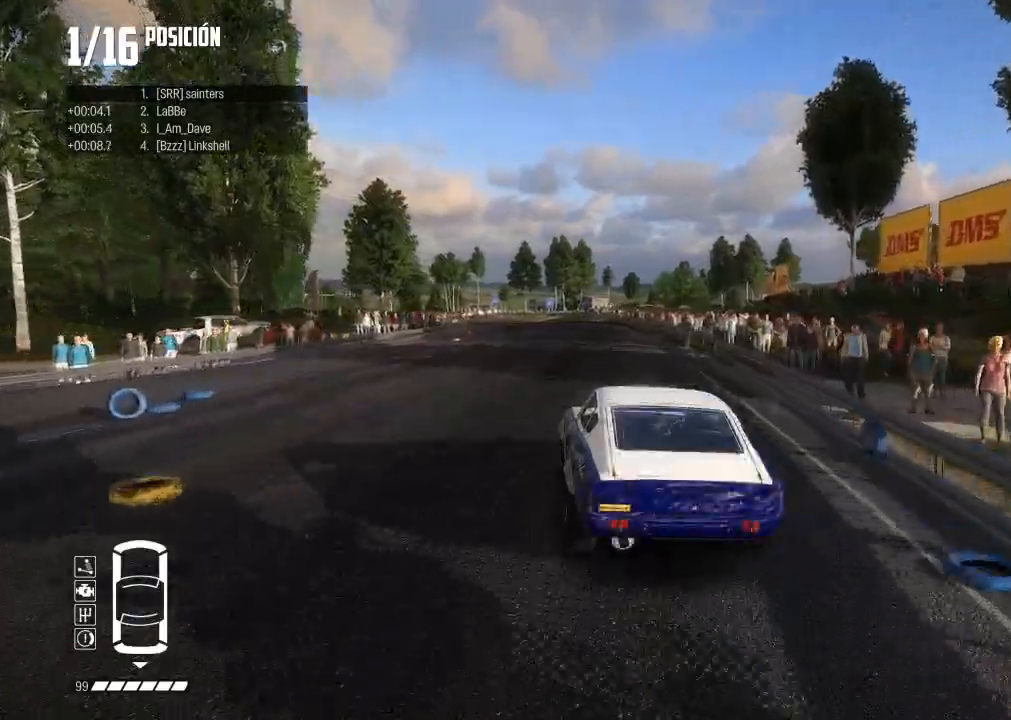
{"buttons": ["R2"], "left_stick": "center", "right_stick": "center", "events": [[33, "R3", "down"], [83, "left_stick", "left"], [150, "R3", "up"], [267, "left_stick", "center"]]}
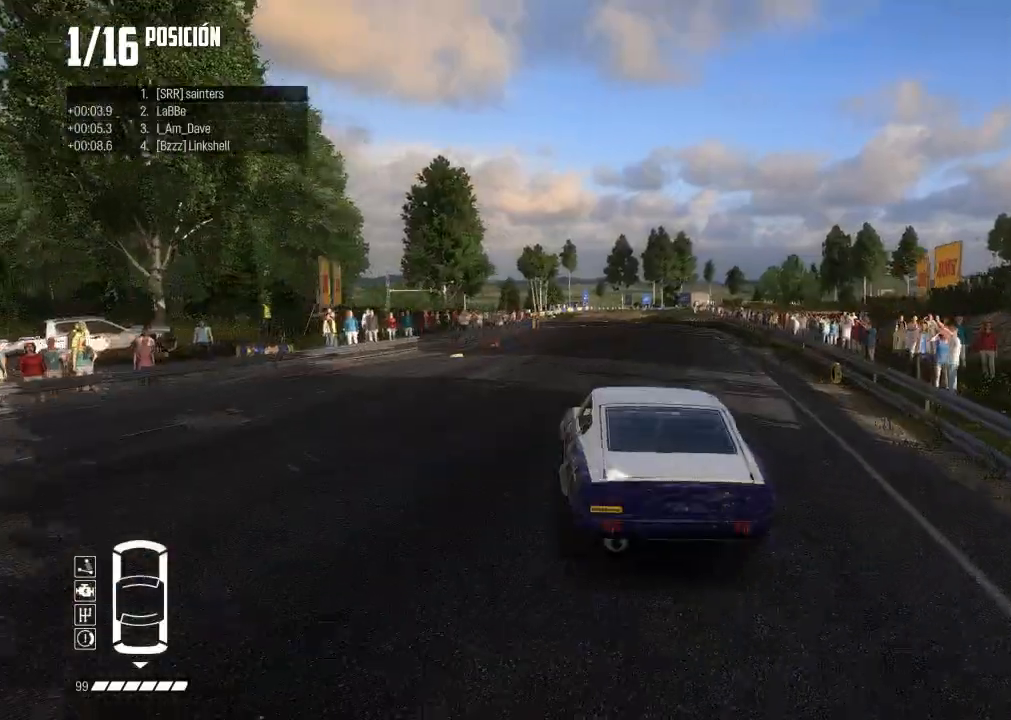
{"buttons": ["R2"], "left_stick": "left", "right_stick": "center", "events": [[34, "L2", "down"], [167, "L2", "up"], [251, "left_stick", "right"], [351, "L2", "down"], [367, "left_stick", "left"], [434, "L2", "up"]]}
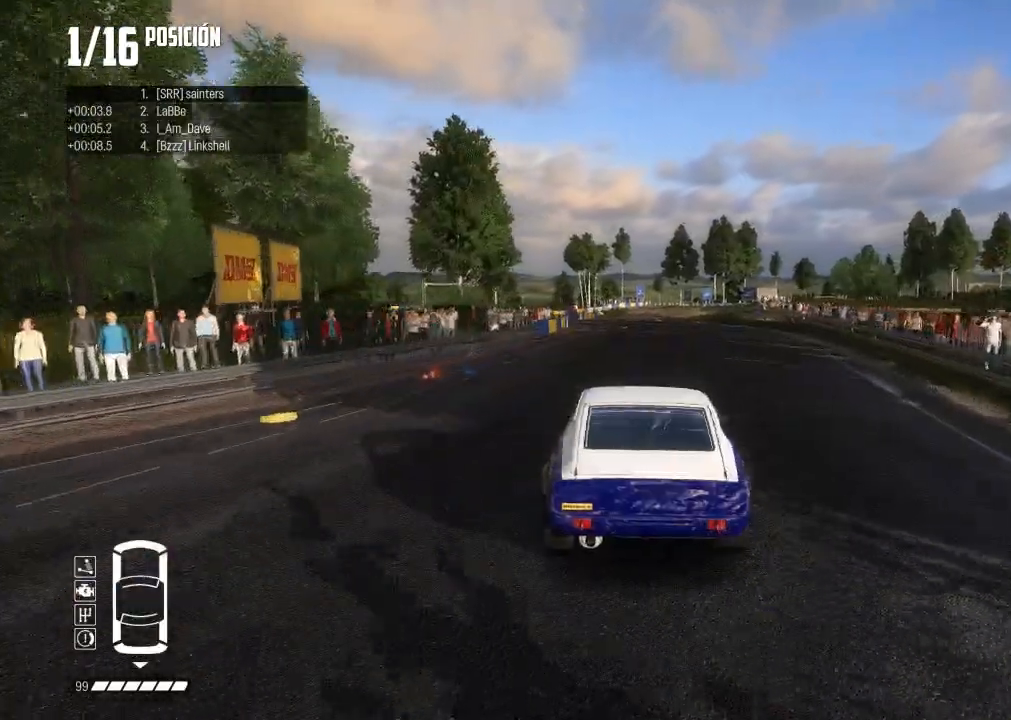
{"buttons": ["L2", "R2"], "left_stick": "right", "right_stick": "center"}
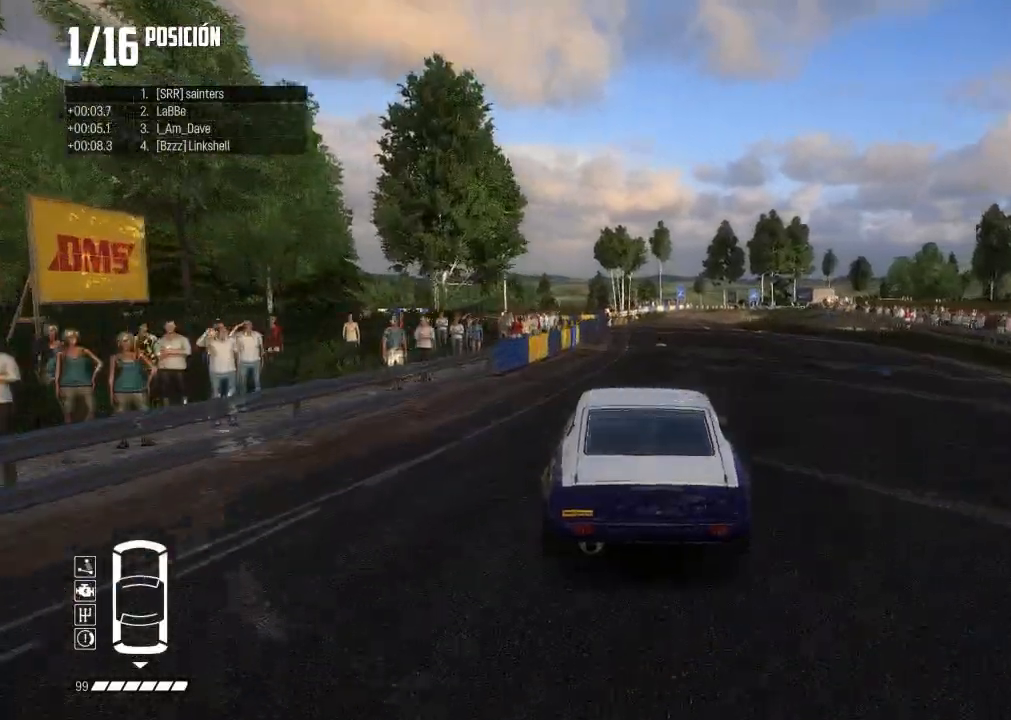
{"buttons": ["L2", "R2"], "left_stick": "center", "right_stick": "center", "events": [[17, "L2", "up"], [117, "left_stick", "center"], [501, "L2", "down"]]}
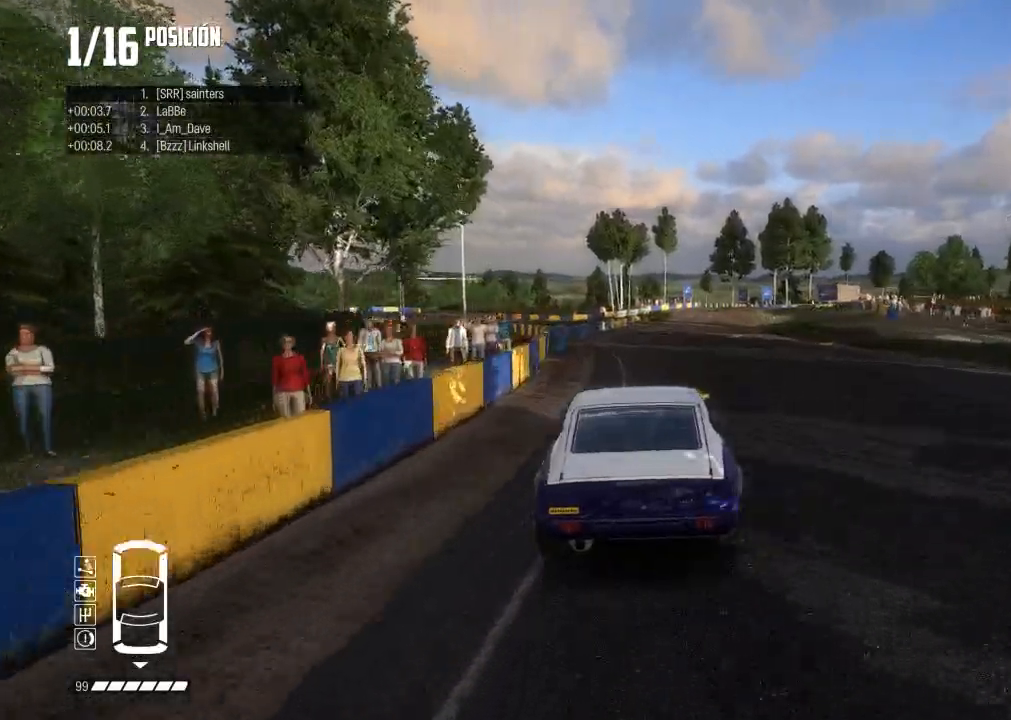
{"buttons": ["R2"], "left_stick": "right", "right_stick": "center", "events": [[83, "L2", "up"], [150, "left_stick", "right"], [284, "L2", "down"], [284, "left_stick", "center"], [400, "left_stick", "right"], [417, "L2", "up"]]}
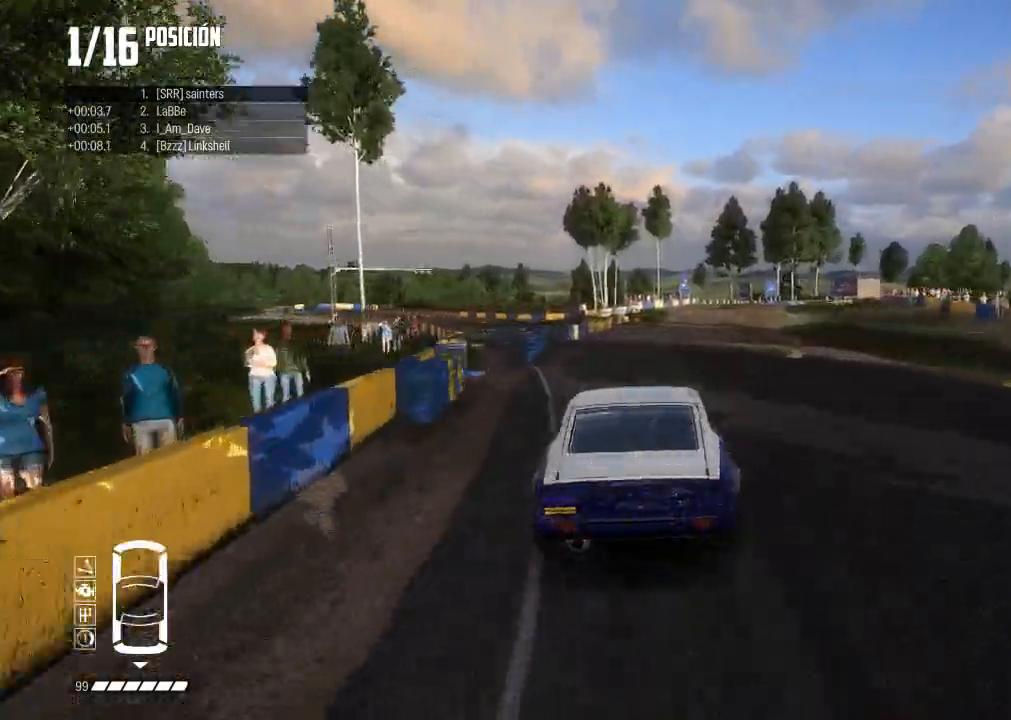
{"buttons": ["R2"], "left_stick": "center", "right_stick": "center", "events": [[84, "left_stick", "center"], [167, "left_stick", "right"], [317, "right_stick", "up"], [351, "R1", "down"], [401, "R1", "up"], [401, "left_stick", "center"], [451, "right_stick", "center"]]}
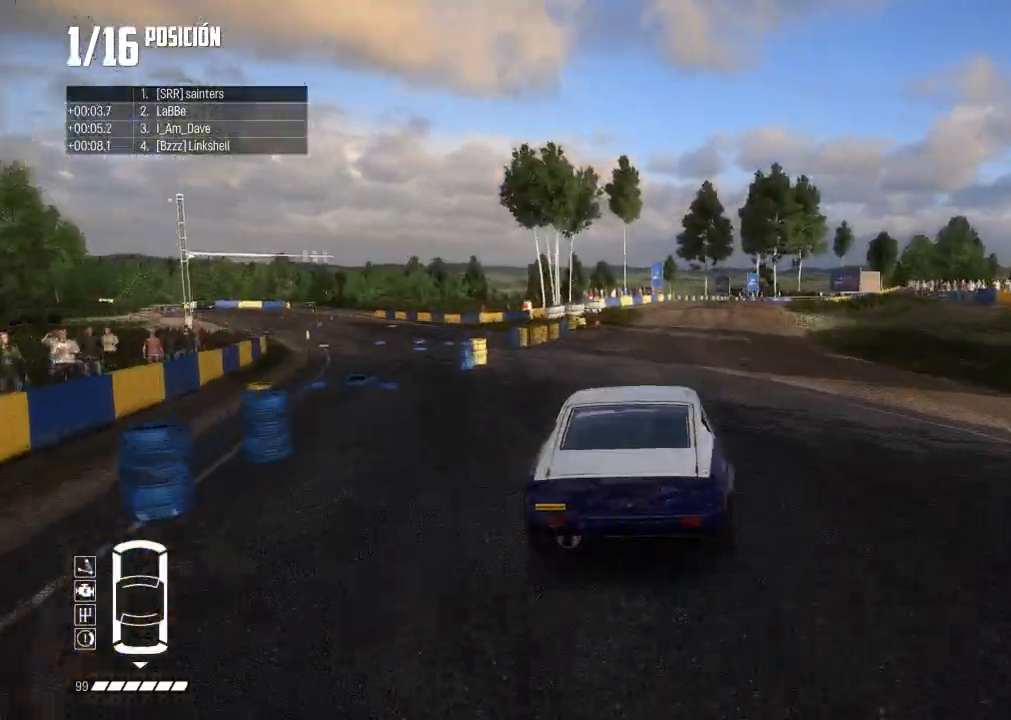
{"buttons": ["R2"], "left_stick": "right", "right_stick": "center", "events": [[50, "left_stick", "right"], [250, "left_stick", "center"], [500, "left_stick", "right"]]}
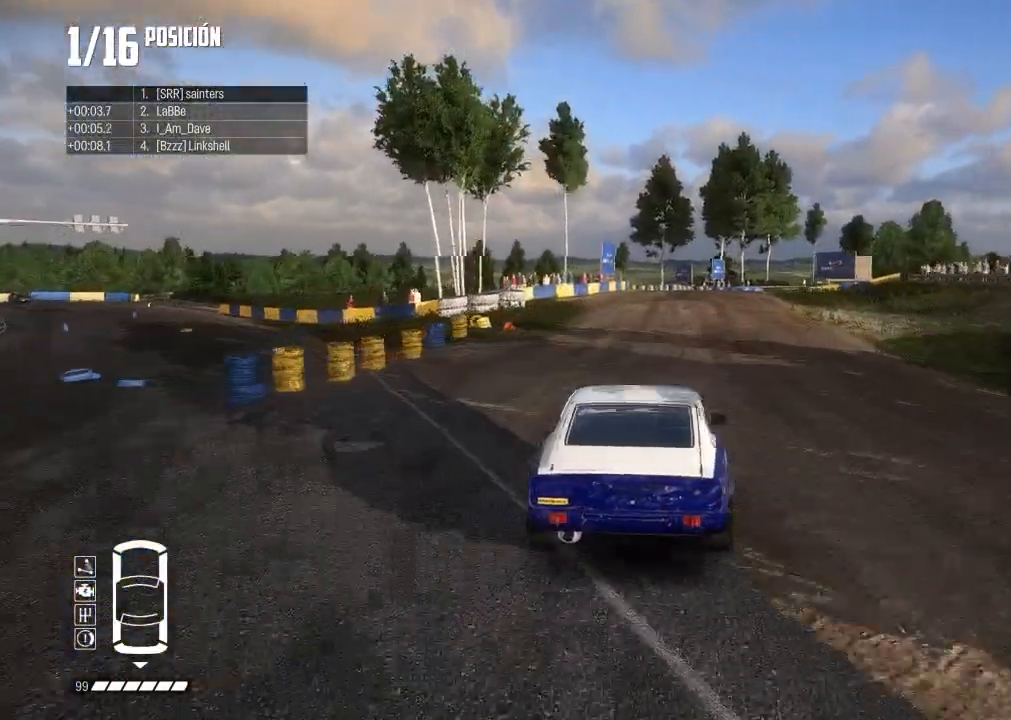
{"buttons": ["R2"], "left_stick": "center", "right_stick": "center", "events": [[451, "left_stick", "center"]]}
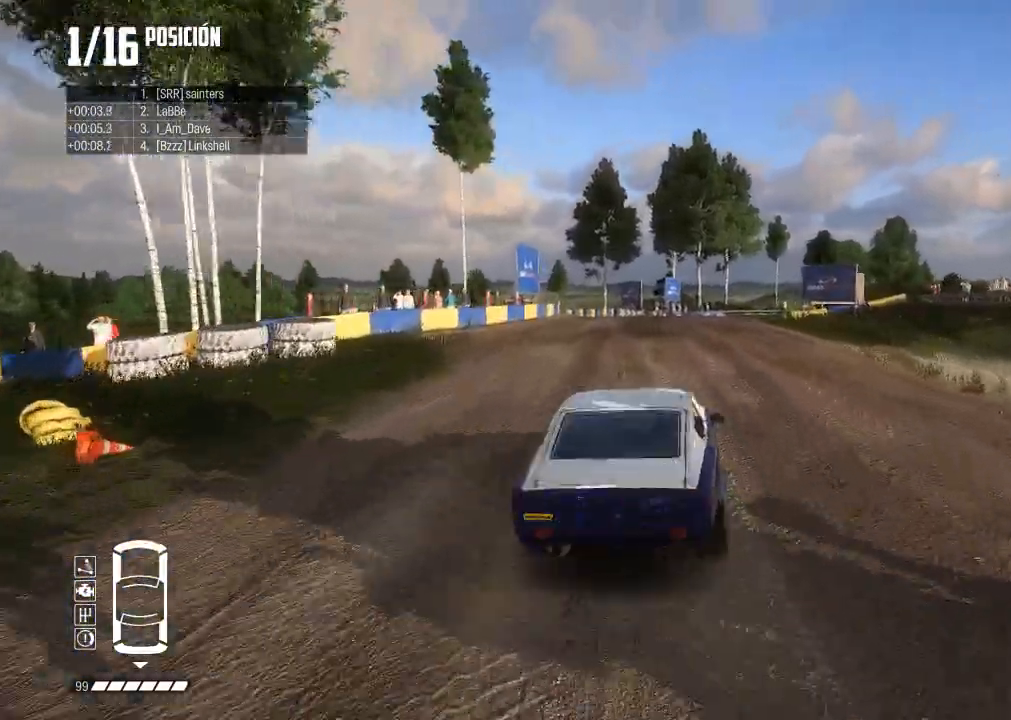
{"buttons": ["R2"], "left_stick": "right", "right_stick": "center", "events": [[100, "left_stick", "right"]]}
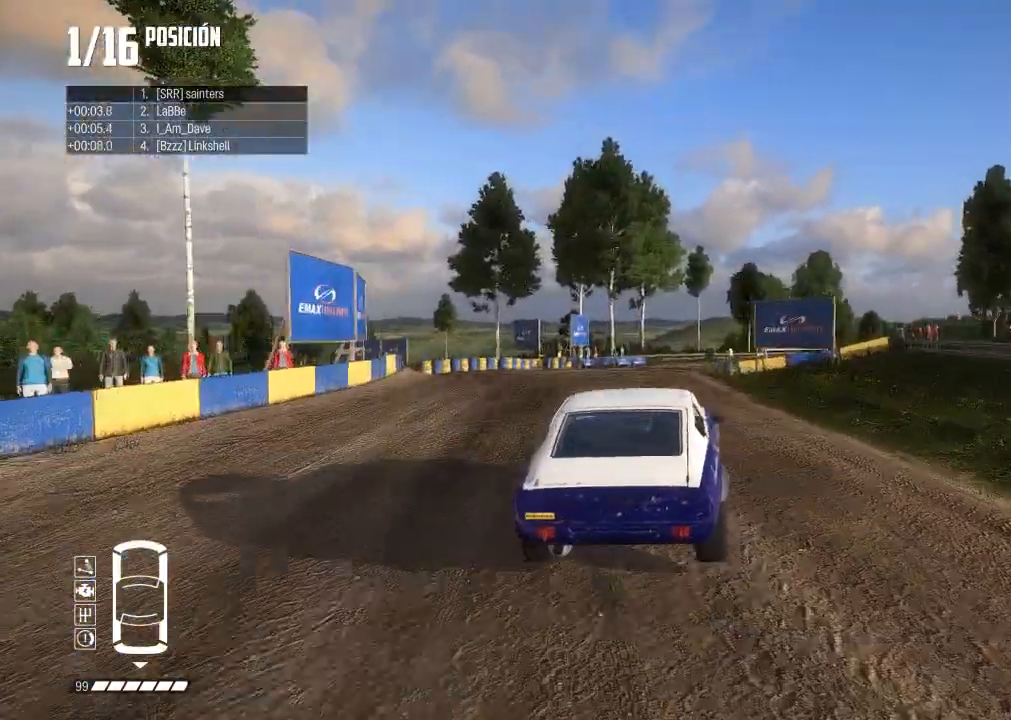
{"buttons": ["R2"], "left_stick": "right", "right_stick": "center", "events": []}
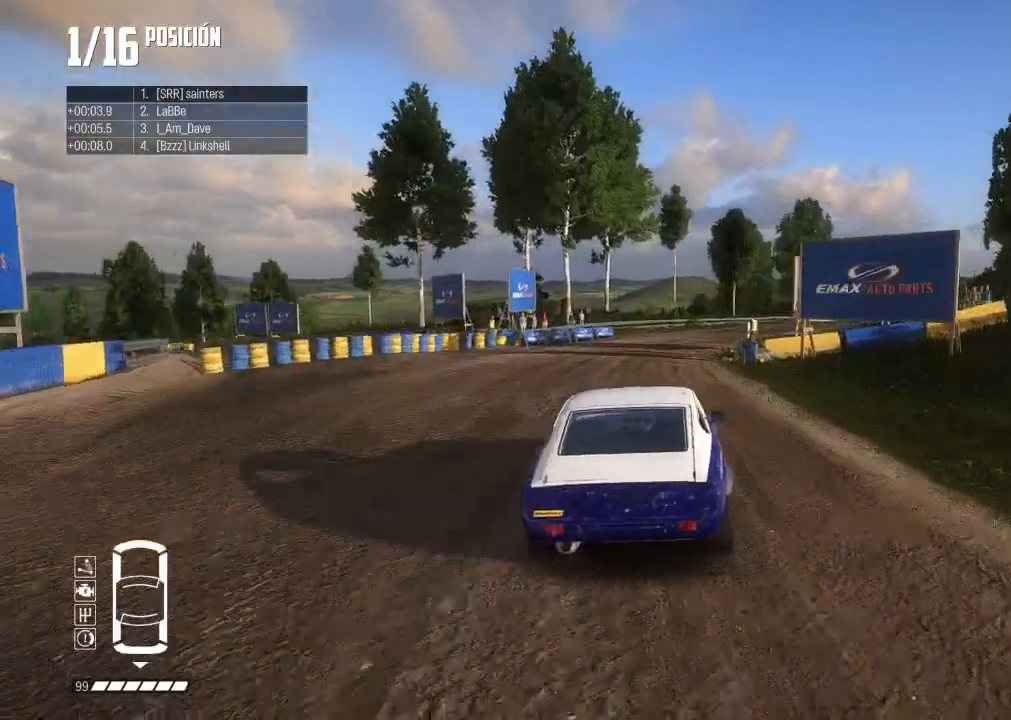
{"buttons": ["R2"], "left_stick": "center", "right_stick": "center", "events": [[384, "left_stick", "center"]]}
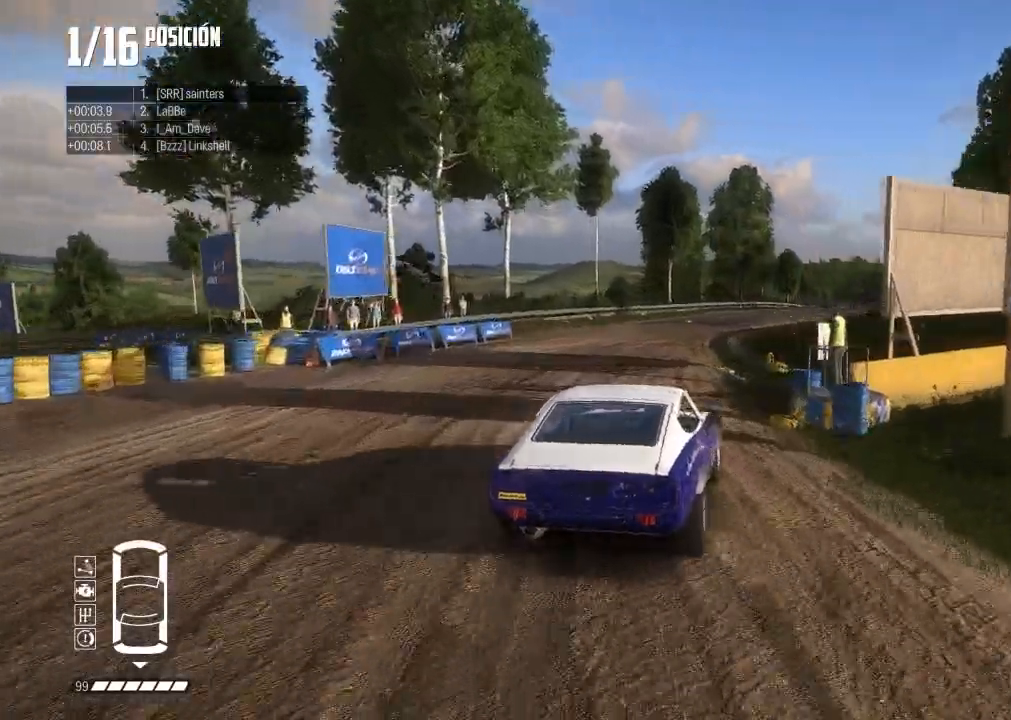
{"buttons": ["R2"], "left_stick": "center", "right_stick": "center", "events": []}
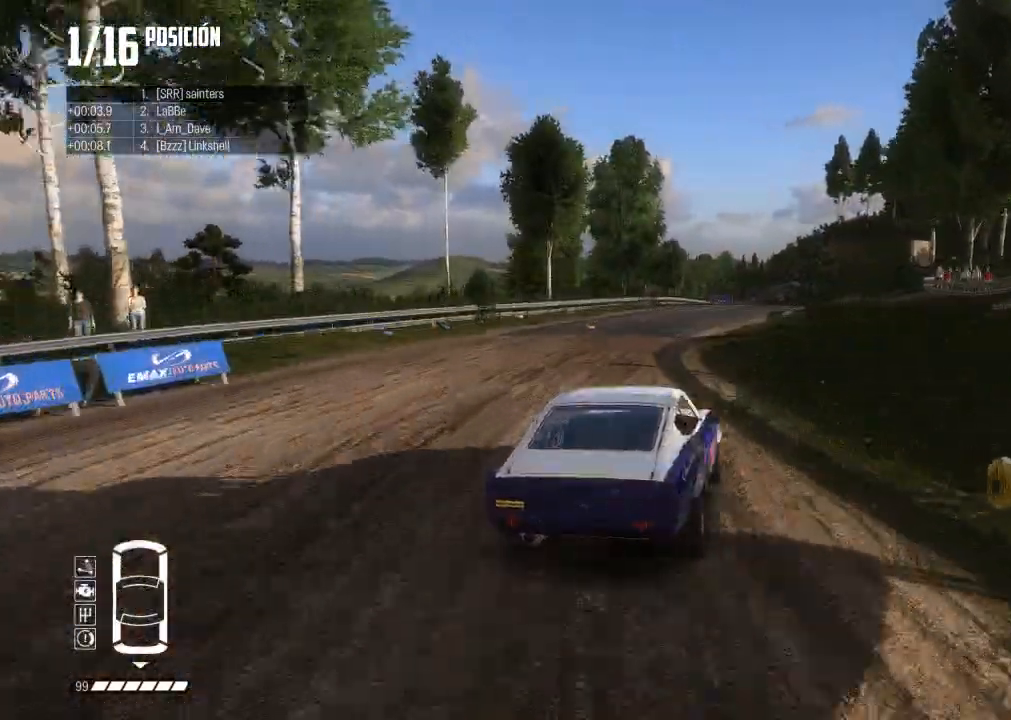
{"buttons": ["R2"], "left_stick": "center", "right_stick": "center", "events": [[117, "left_stick", "right"], [234, "left_stick", "center"]]}
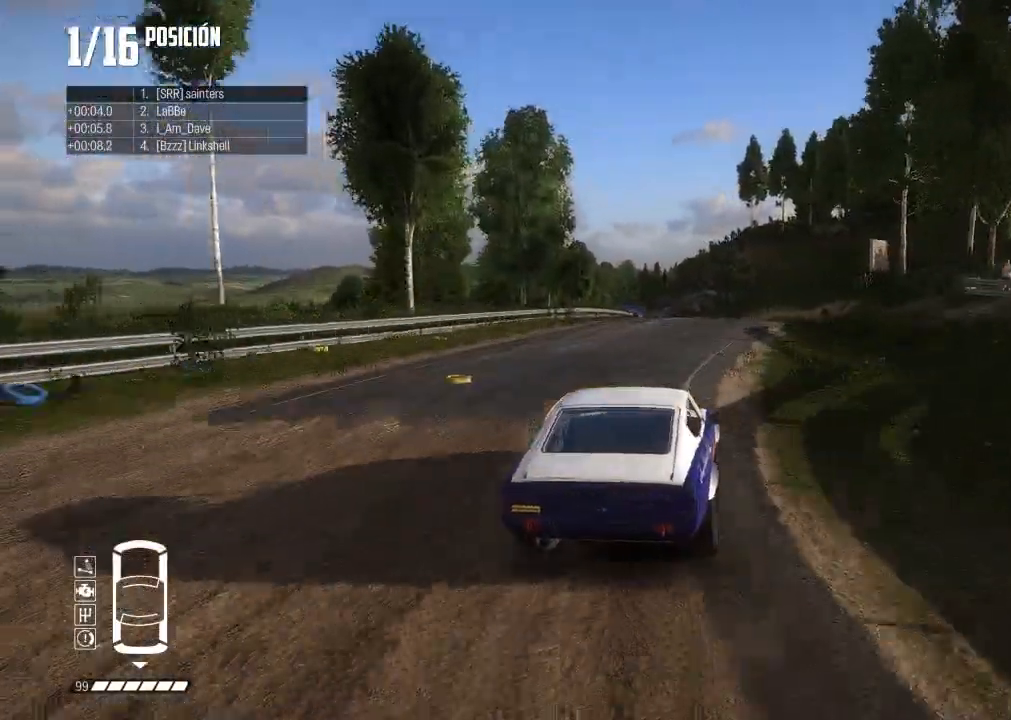
{"buttons": ["R2"], "left_stick": "right", "right_stick": "center", "events": [[167, "left_stick", "right"]]}
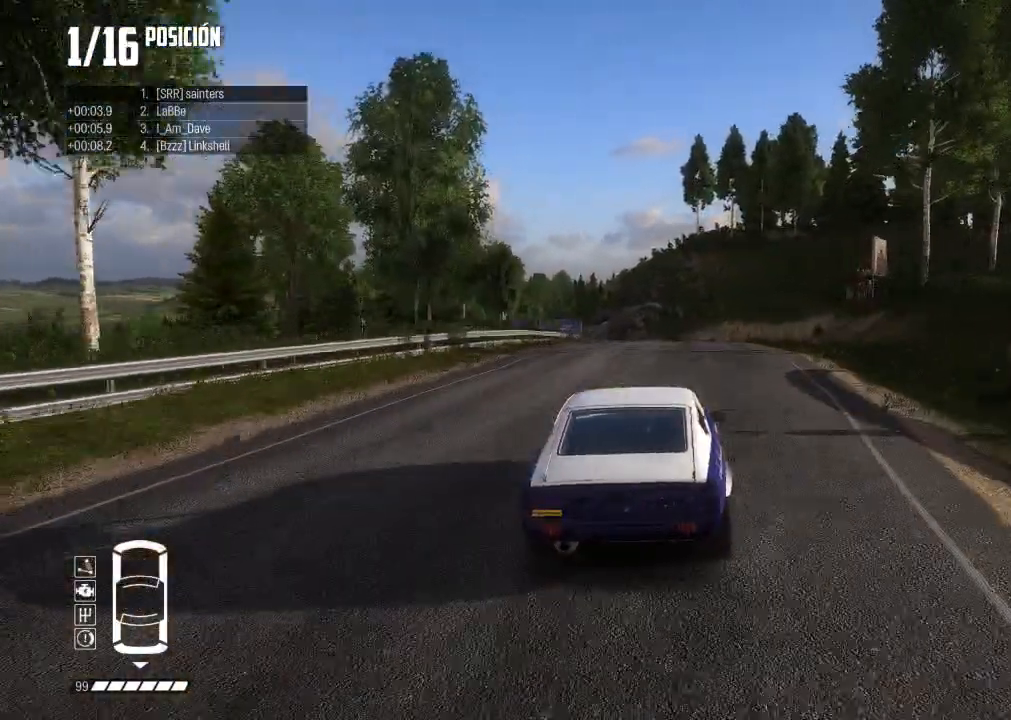
{"buttons": ["R2"], "left_stick": "center", "right_stick": "center", "events": [[33, "left_stick", "center"], [117, "left_stick", "right"], [284, "left_stick", "center"]]}
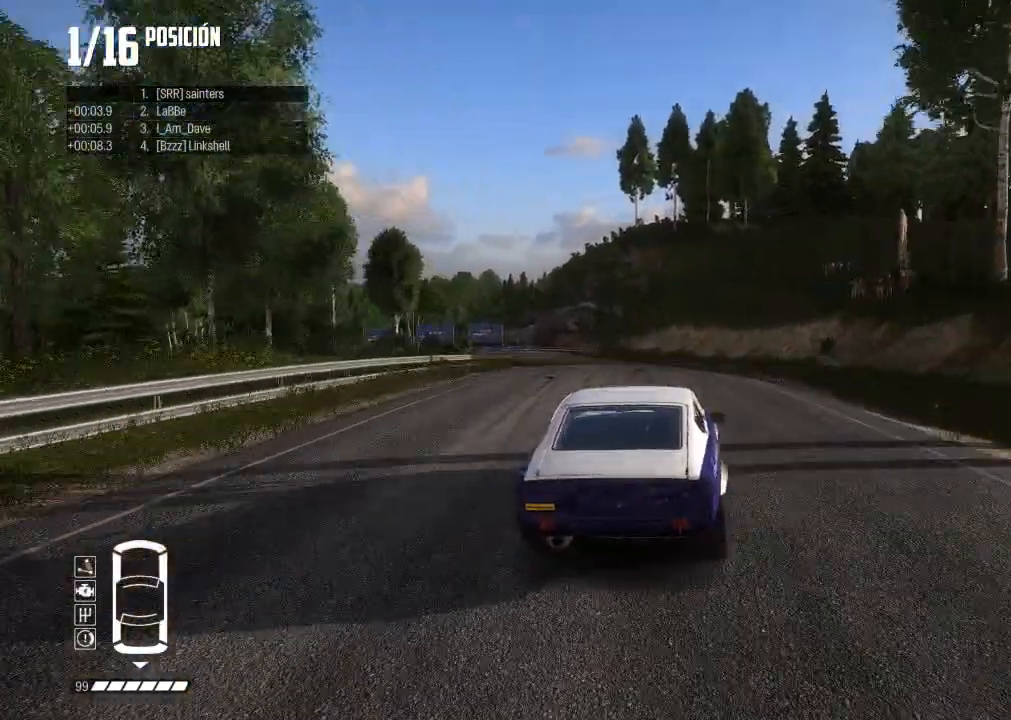
{"buttons": ["L2"], "left_stick": "left", "right_stick": "center", "events": [[167, "left_stick", "left"], [401, "L2", "down"], [401, "left_stick", "center"], [434, "R2", "up"], [468, "left_stick", "left"]]}
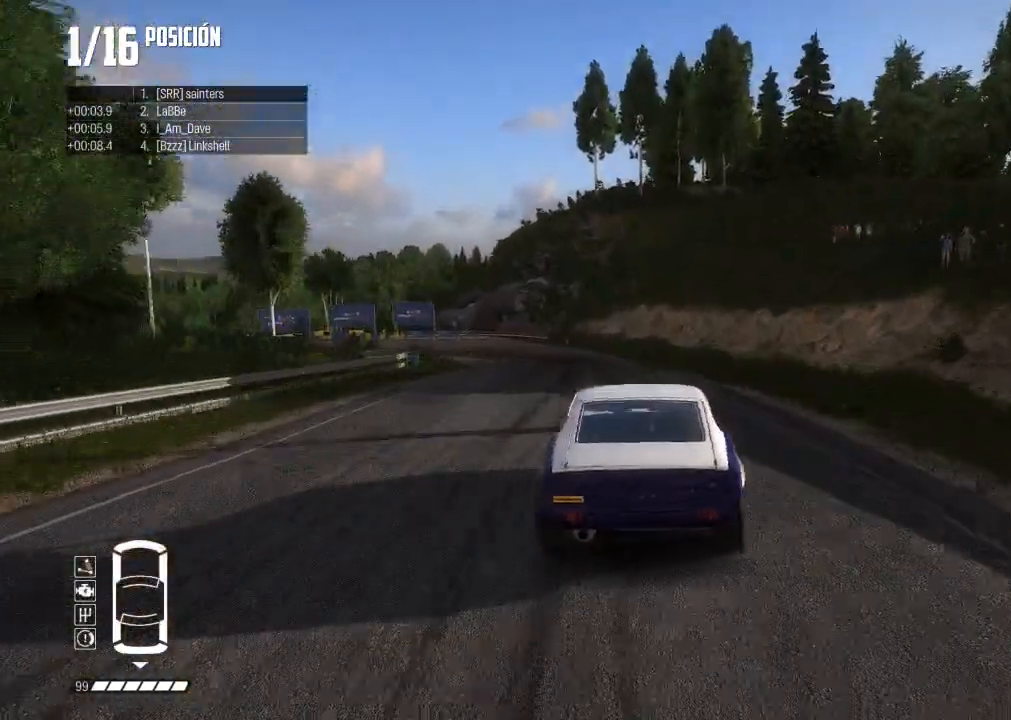
{"buttons": ["L2"], "left_stick": "left", "right_stick": "up", "events": [[167, "left_stick", "center"], [250, "right_stick", "up"], [300, "X", "down"], [300, "left_stick", "down-left"], [400, "X", "up"], [417, "left_stick", "left"]]}
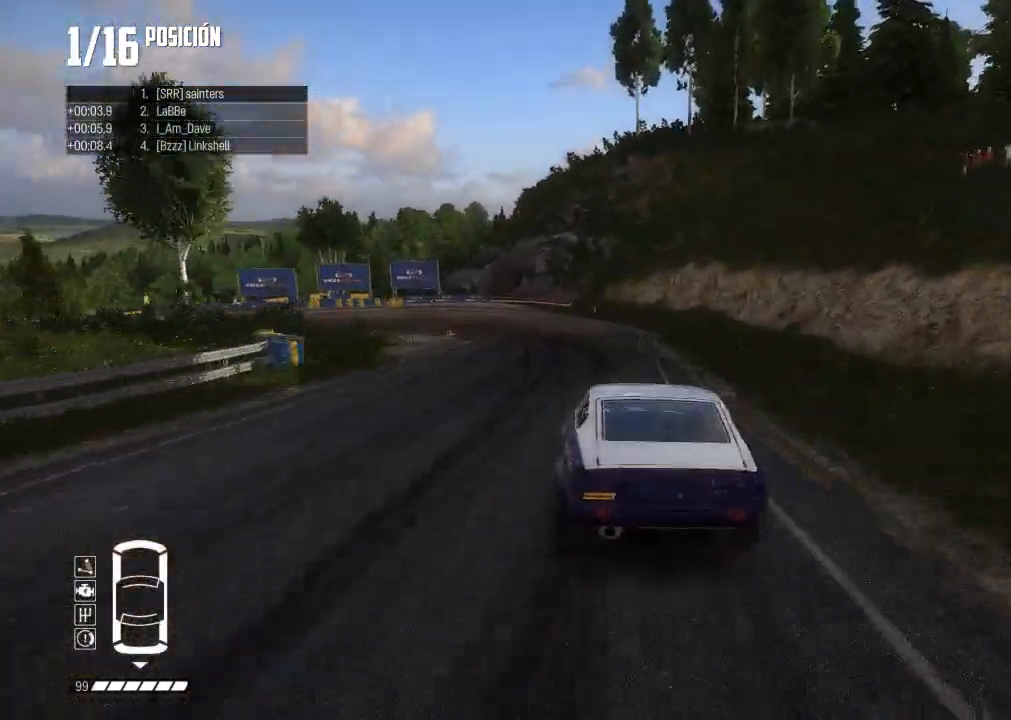
{"buttons": [], "left_stick": "down-left", "right_stick": "center", "events": [[17, "right_stick", "center"], [167, "X", "down"], [167, "left_stick", "down-left"], [167, "right_stick", "up-right"], [267, "L2", "up"], [267, "X", "up"], [351, "right_stick", "center"]]}
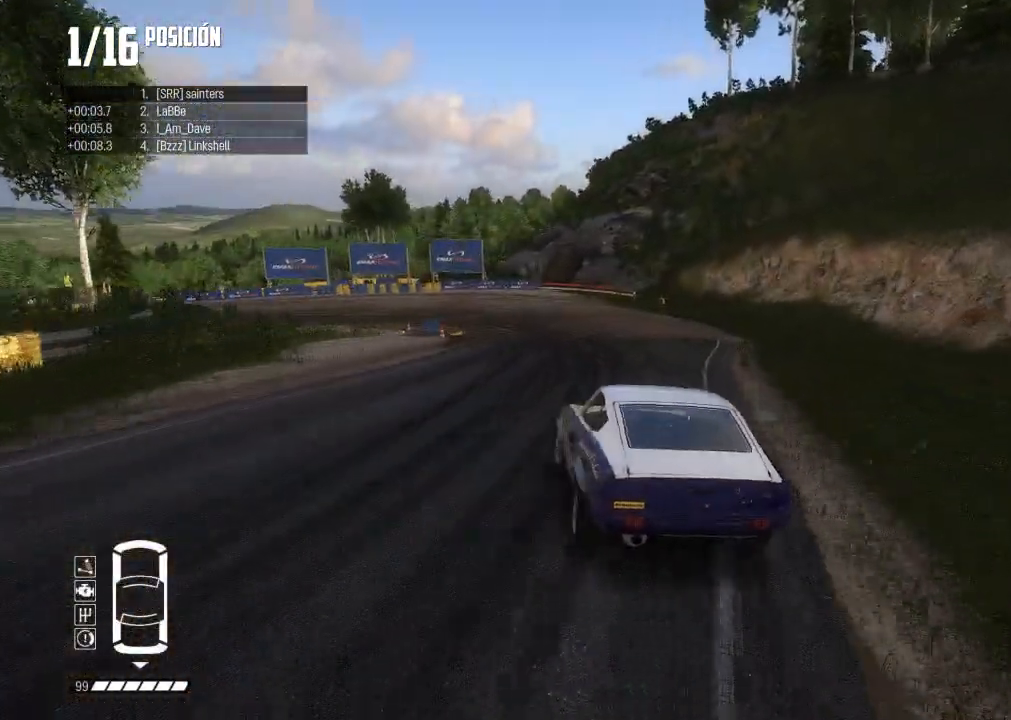
{"buttons": ["R2"], "left_stick": "center", "right_stick": "center", "events": [[33, "A", "down"], [183, "L2", "down"], [367, "R2", "down"], [434, "L2", "up"], [467, "A", "up"], [484, "left_stick", "center"]]}